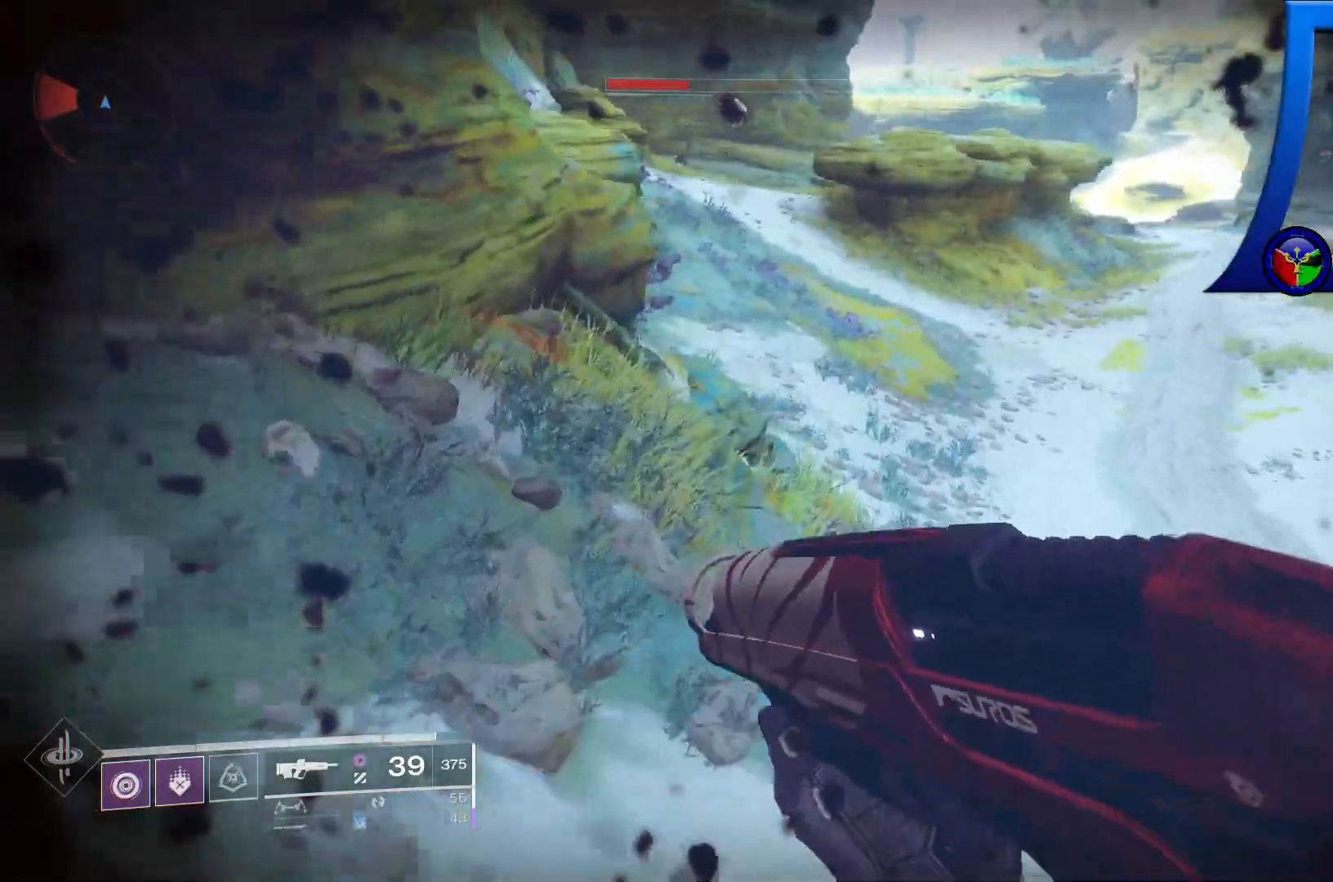
Gameplay with a controller (Xbox layout); each line is a JSON object with the inputs held at the frame after it. "events" lists button and stick changes between this image and that frame as [ms after this image, input, new state], when the widget could be followed in between. Not read: HOME.
{"buttons": [], "left_stick": "up", "right_stick": "right", "events": [[133, "X", "down"], [233, "X", "up"], [283, "L2", "down"], [383, "right_stick", "right"], [433, "L2", "up"], [500, "left_stick", "up"]]}
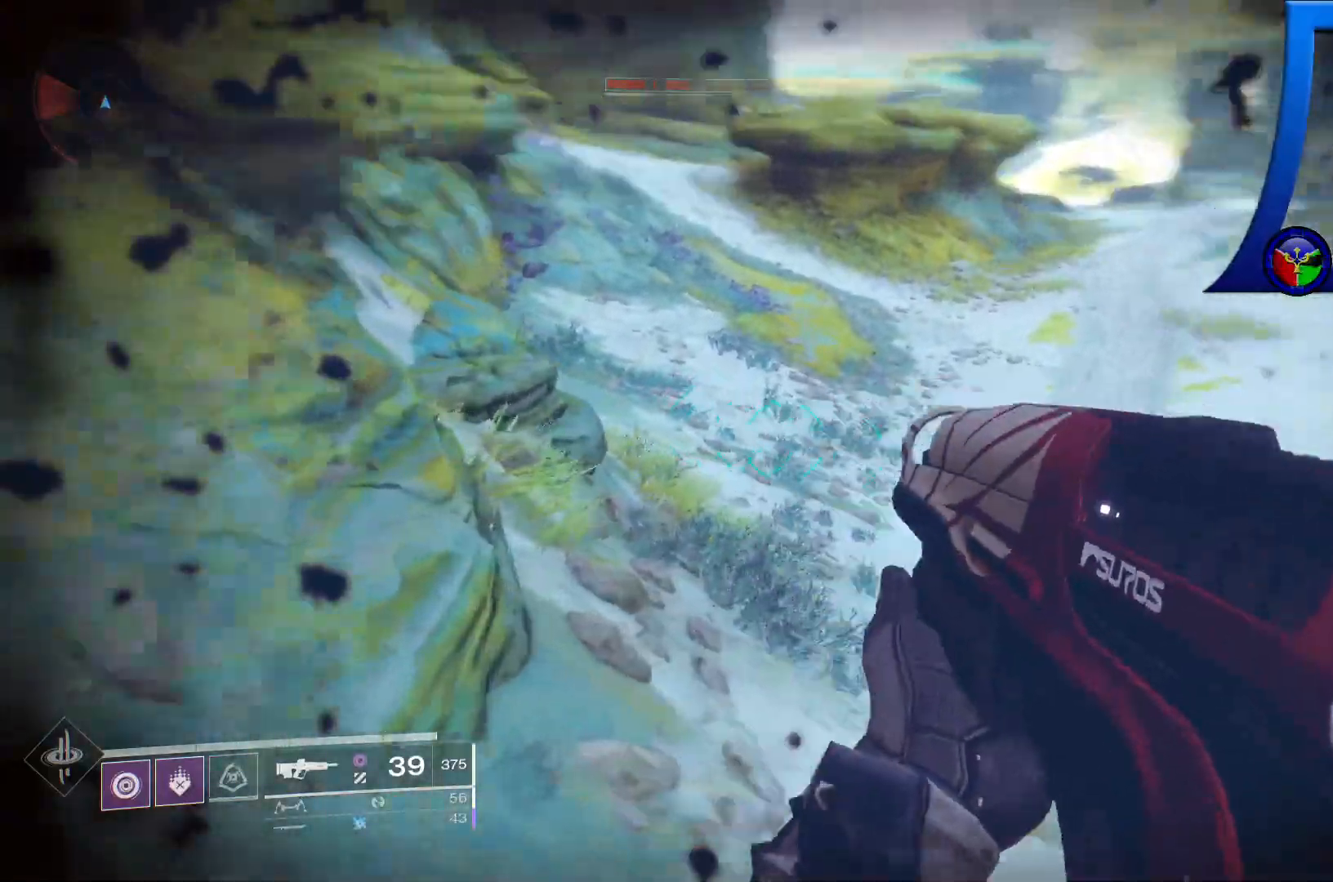
{"buttons": [], "left_stick": "up-left", "right_stick": "up-right", "events": [[250, "left_stick", "up-left"], [433, "right_stick", "up-right"]]}
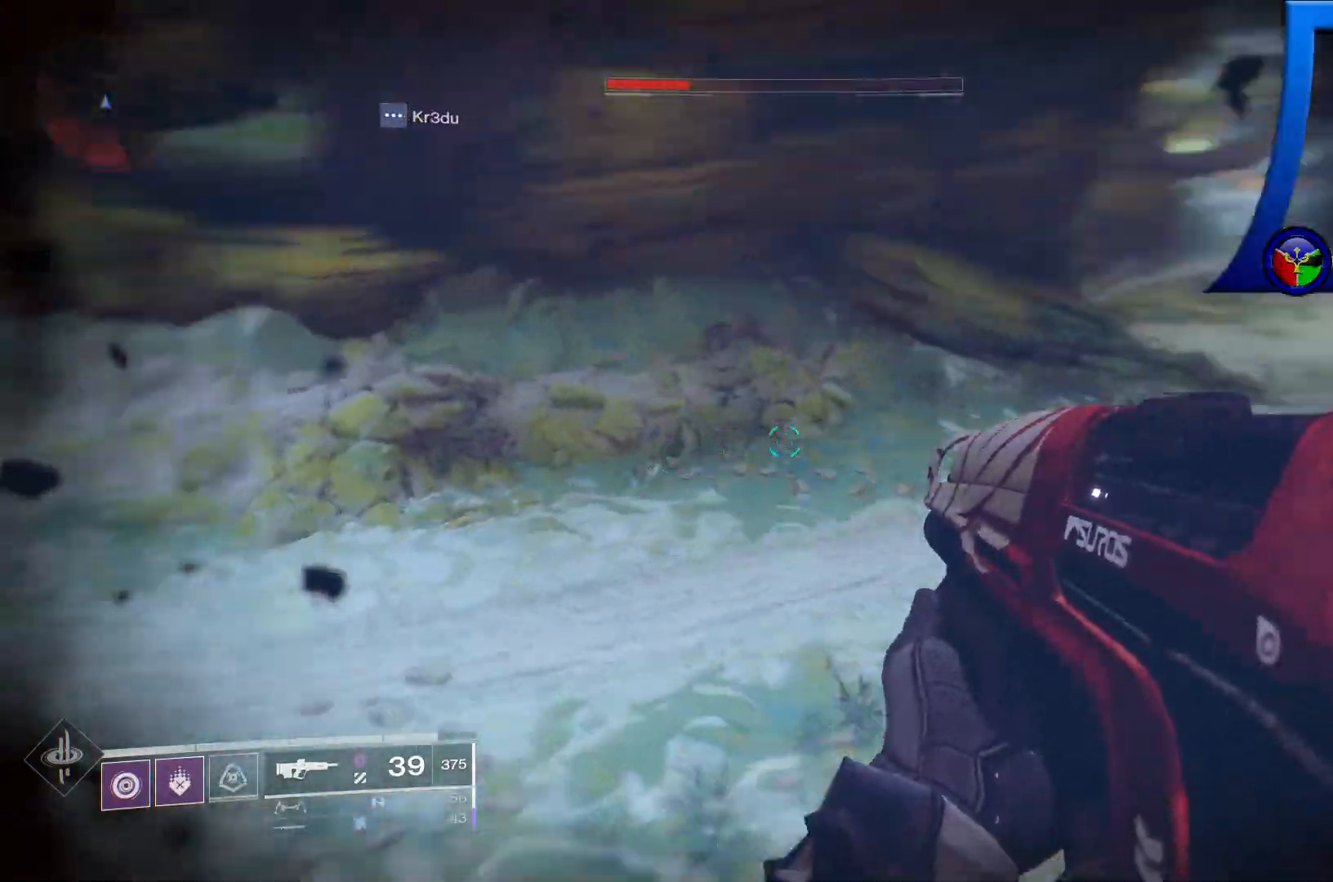
{"buttons": [], "left_stick": "up-left", "right_stick": "center", "events": [[433, "right_stick", "center"]]}
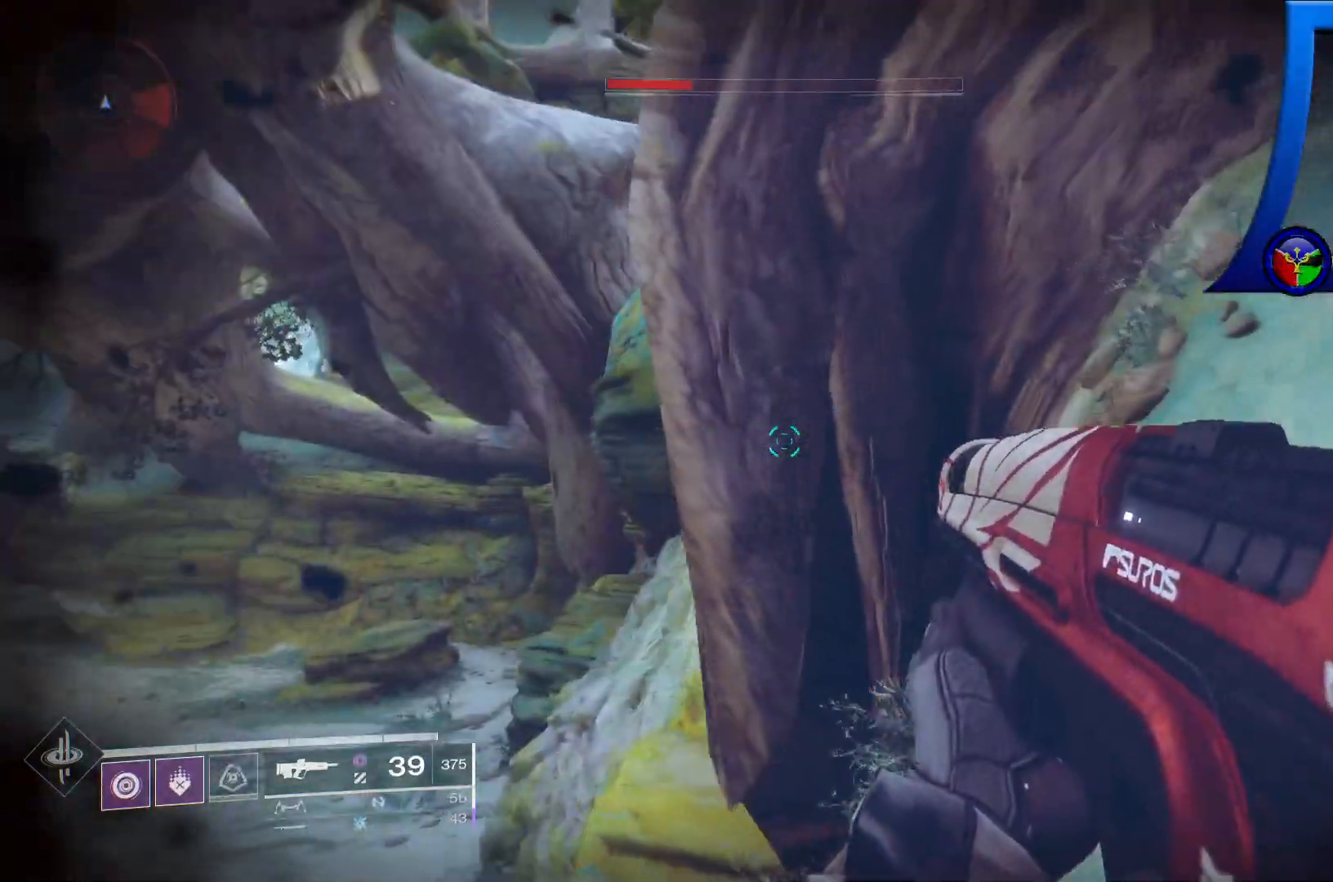
{"buttons": [], "left_stick": "up-left", "right_stick": "center", "events": [[150, "right_stick", "right"], [317, "right_stick", "center"]]}